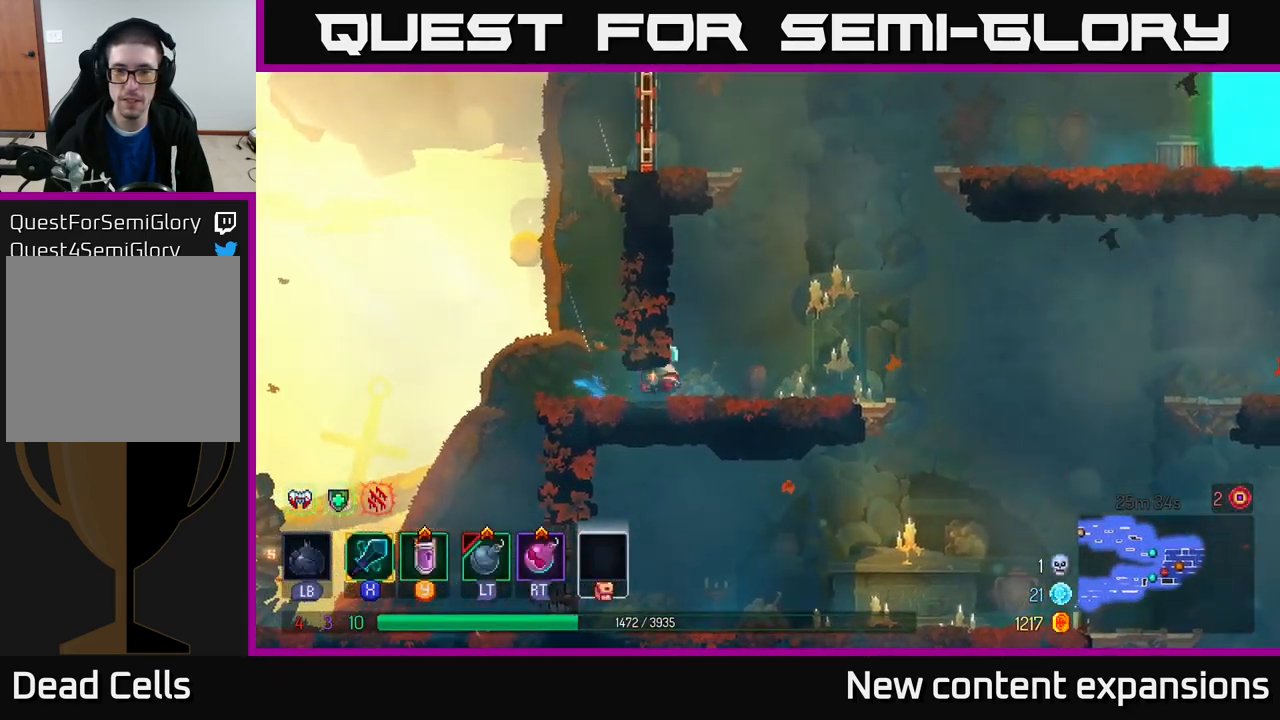
Gameplay with a controller (Xbox layout); each line is a JSON object with the inputs held at the frame after it. "events" lists button and stick changes between this image and that frame as [ms after this image, input, new state], when the widget could be followed in between.
{"buttons": [], "left_stick": "right", "right_stick": "center", "events": [[17, "B", "up"], [317, "A", "down"], [417, "A", "up"]]}
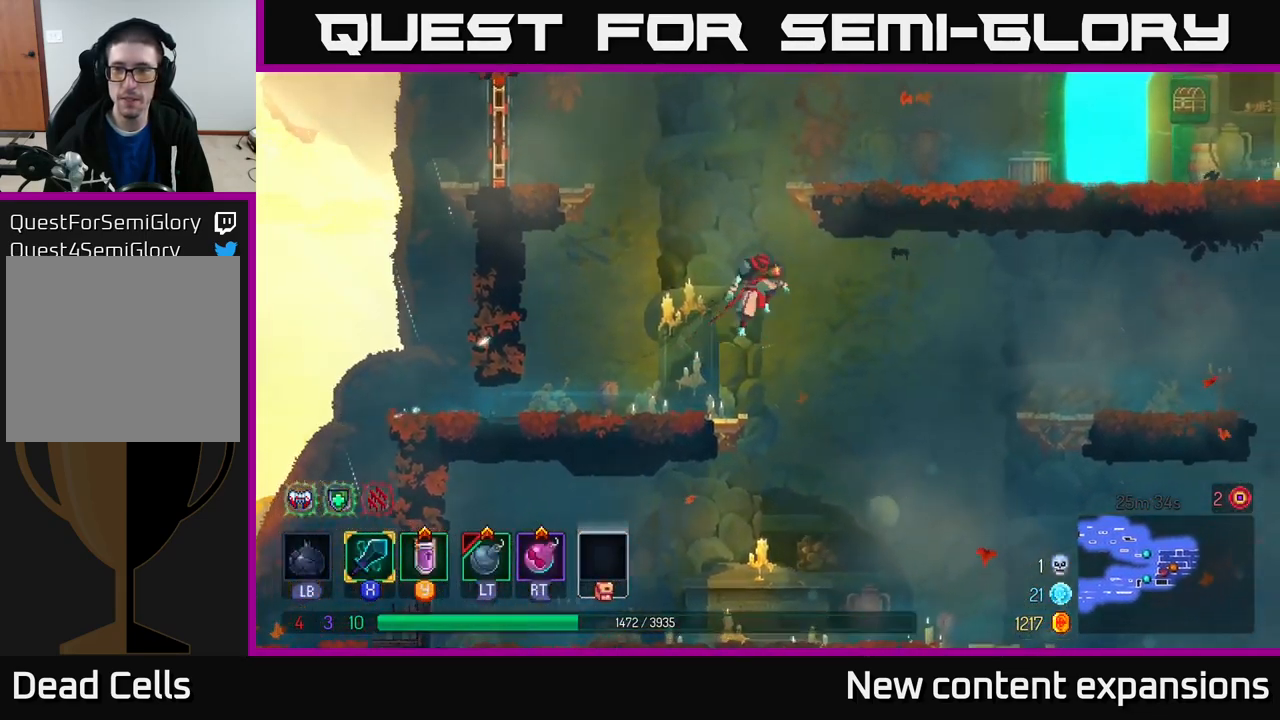
{"buttons": [], "left_stick": "right", "right_stick": "center", "events": [[33, "A", "down"], [250, "A", "up"]]}
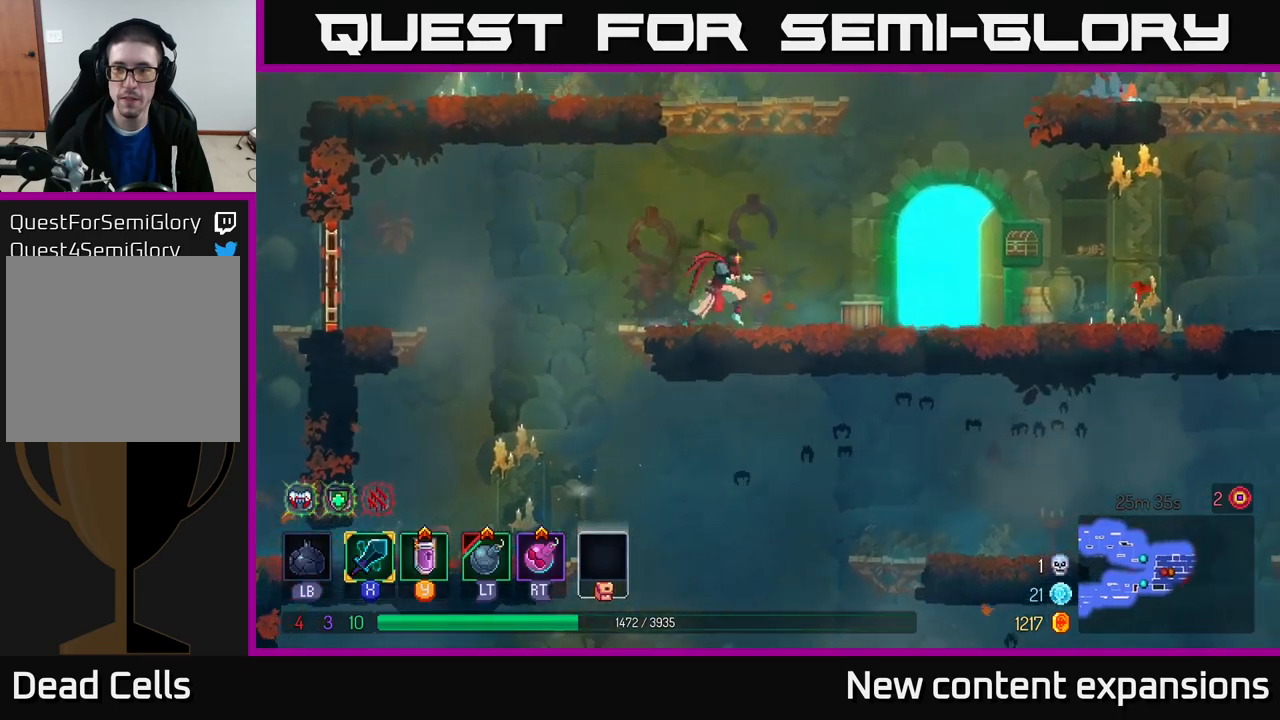
{"buttons": ["R1"], "left_stick": "right", "right_stick": "center", "events": [[50, "B", "down"], [200, "B", "up"], [467, "R1", "down"]]}
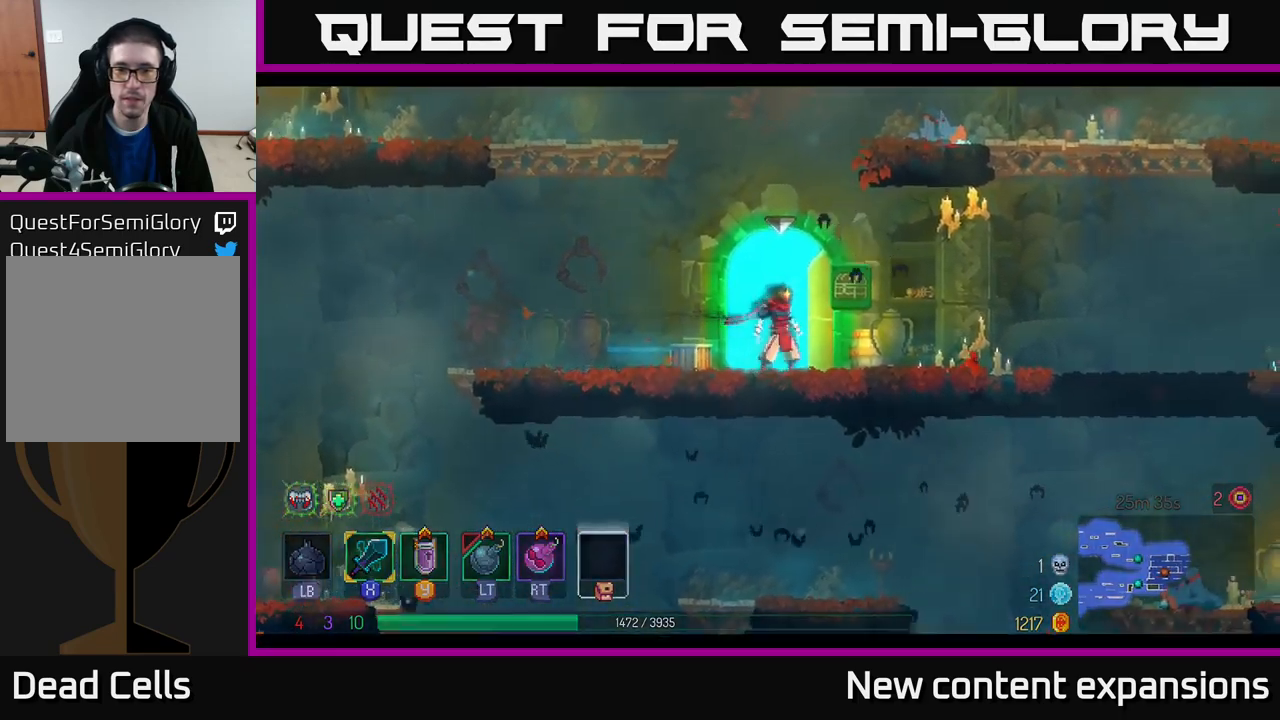
{"buttons": [], "left_stick": "center", "right_stick": "center", "events": [[50, "R1", "up"], [284, "left_stick", "center"]]}
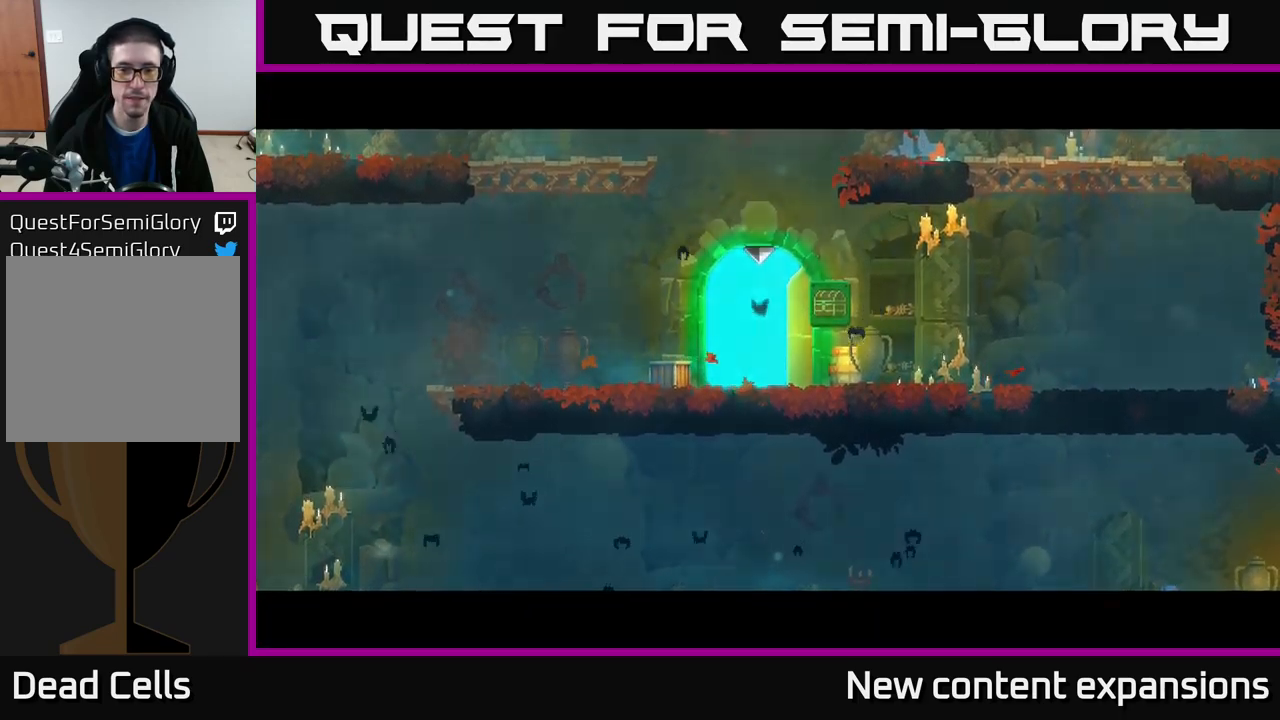
{"buttons": [], "left_stick": "right", "right_stick": "center", "events": [[250, "left_stick", "right"]]}
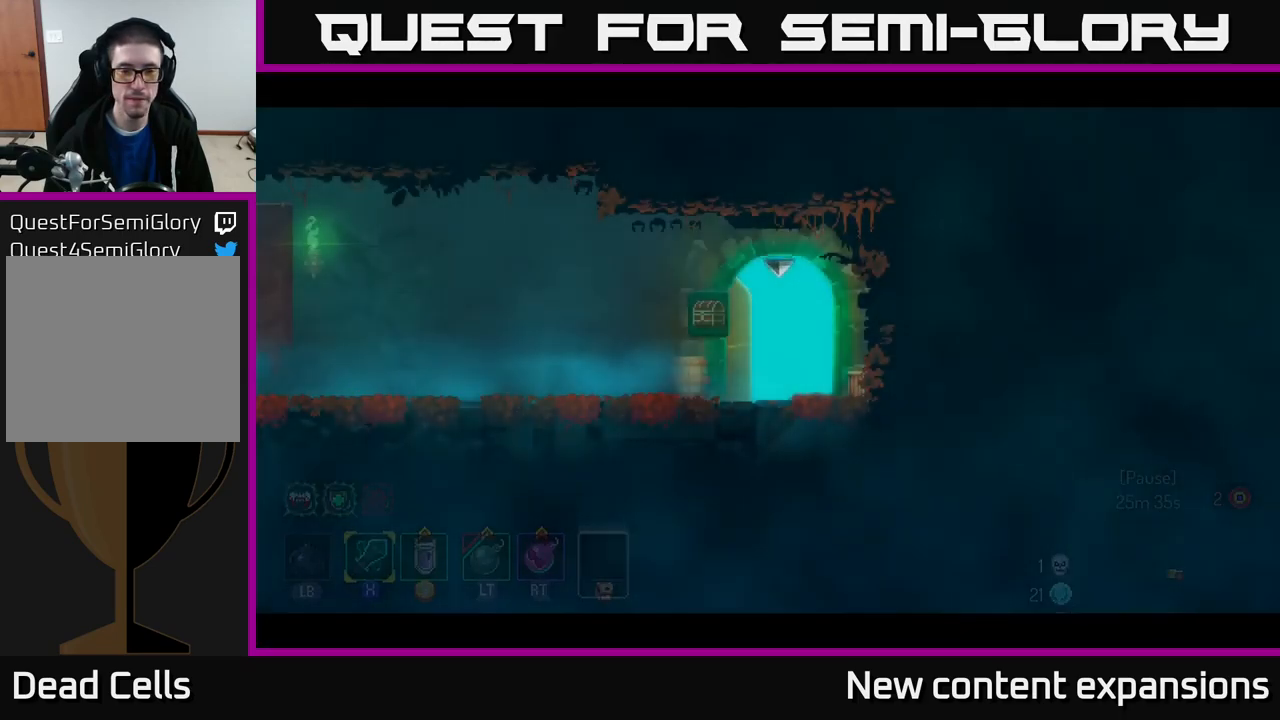
{"buttons": [], "left_stick": "left", "right_stick": "center", "events": [[350, "left_stick", "left"]]}
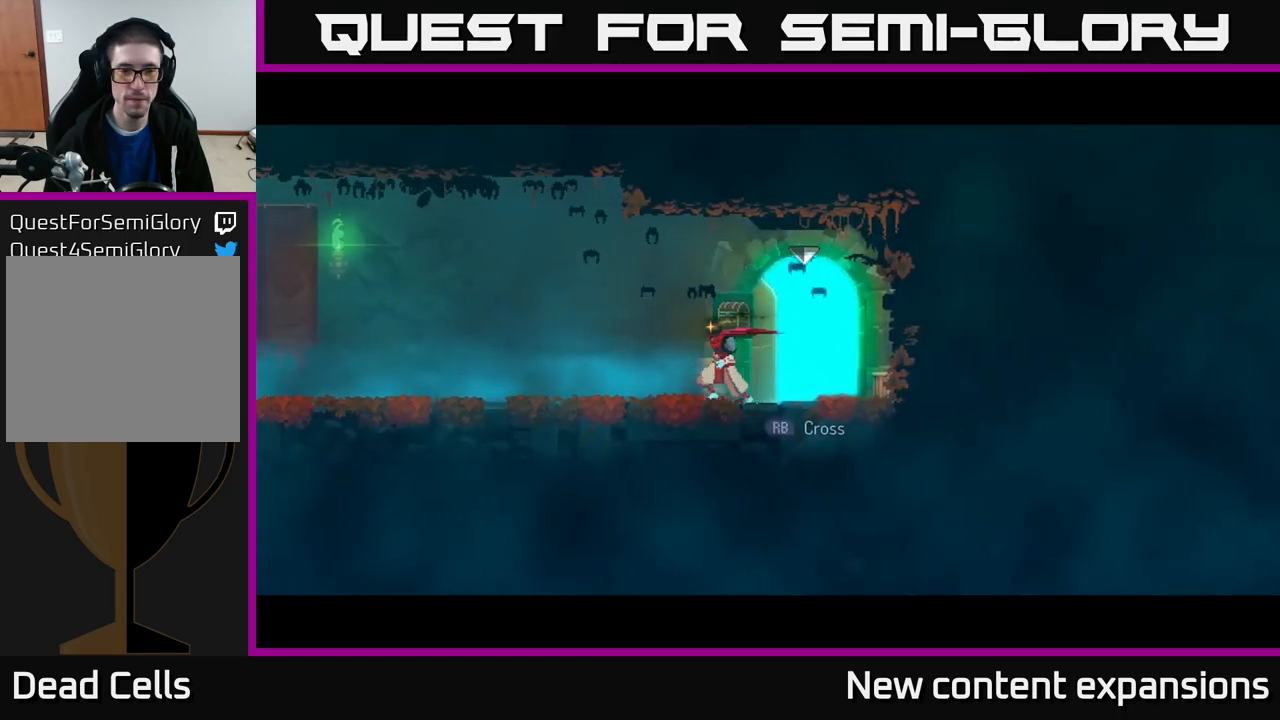
{"buttons": [], "left_stick": "left", "right_stick": "center", "events": [[84, "B", "down"], [217, "B", "up"]]}
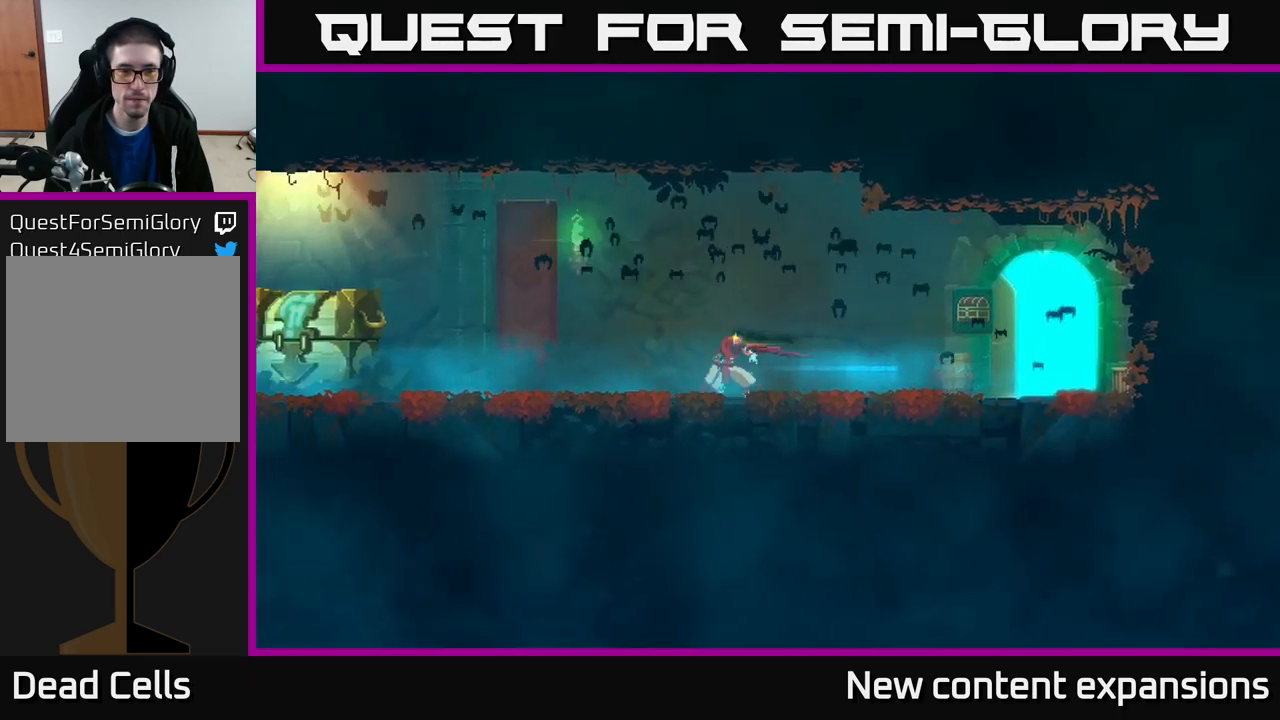
{"buttons": ["B"], "left_stick": "left", "right_stick": "center", "events": [[17, "A", "down"], [100, "A", "up"], [500, "B", "down"]]}
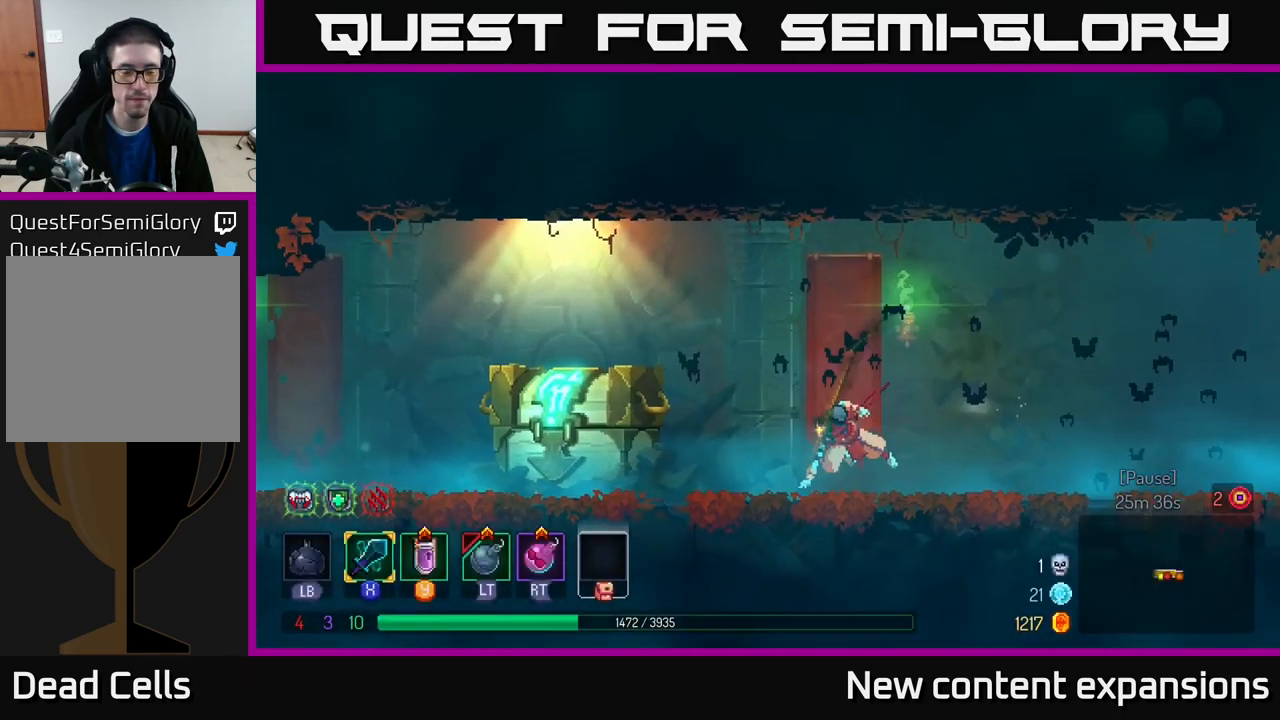
{"buttons": [], "left_stick": "left", "right_stick": "center", "events": [[134, "B", "up"], [250, "R1", "down"], [367, "R1", "up"]]}
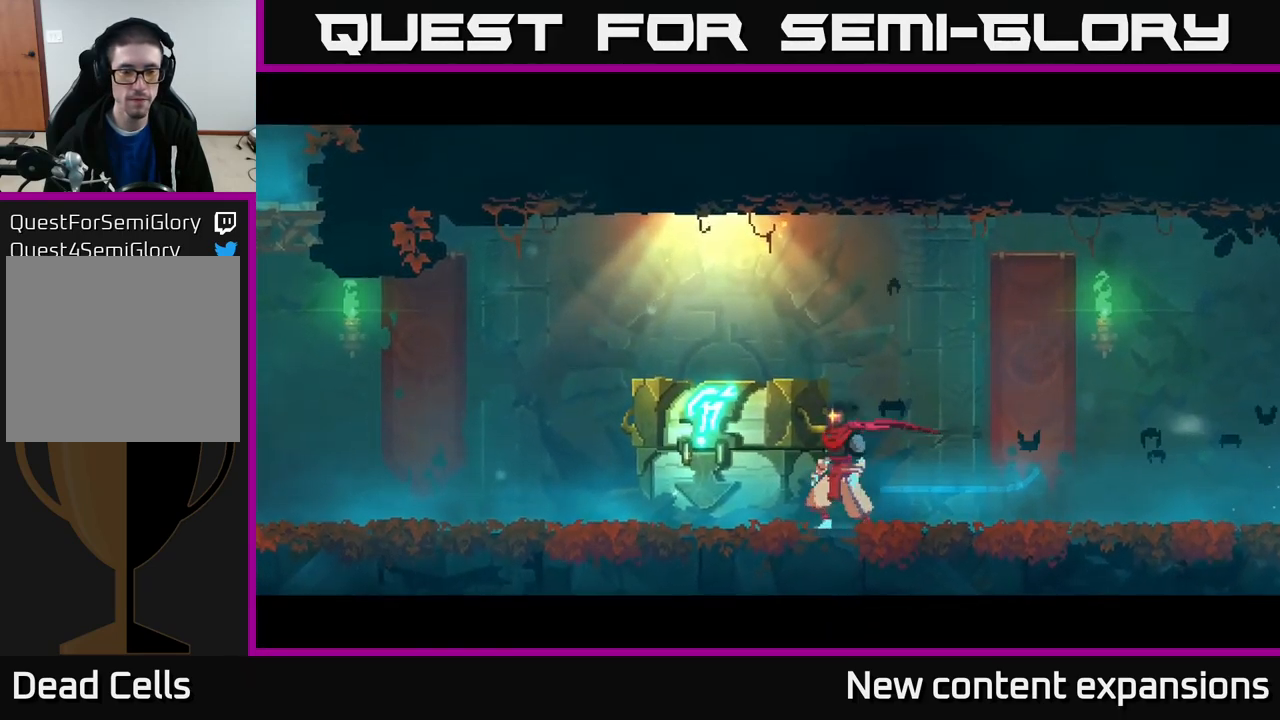
{"buttons": [], "left_stick": "center", "right_stick": "center", "events": [[334, "left_stick", "center"]]}
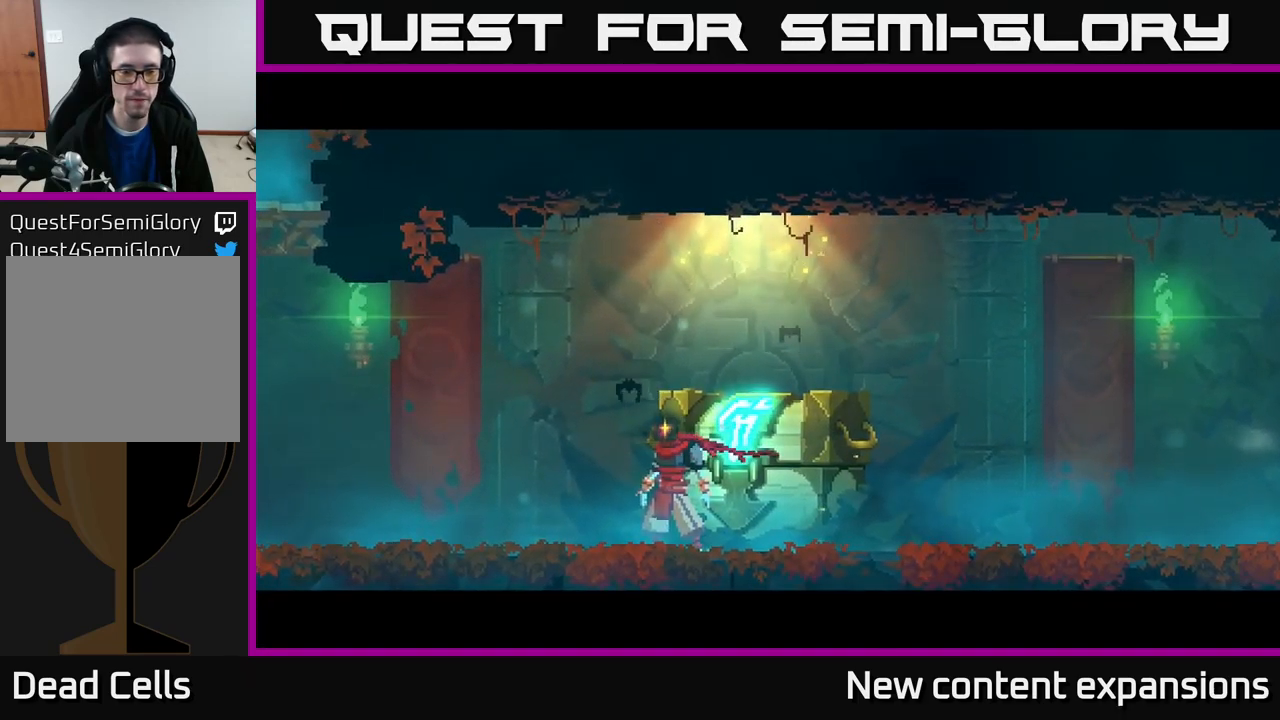
{"buttons": [], "left_stick": "center", "right_stick": "center", "events": []}
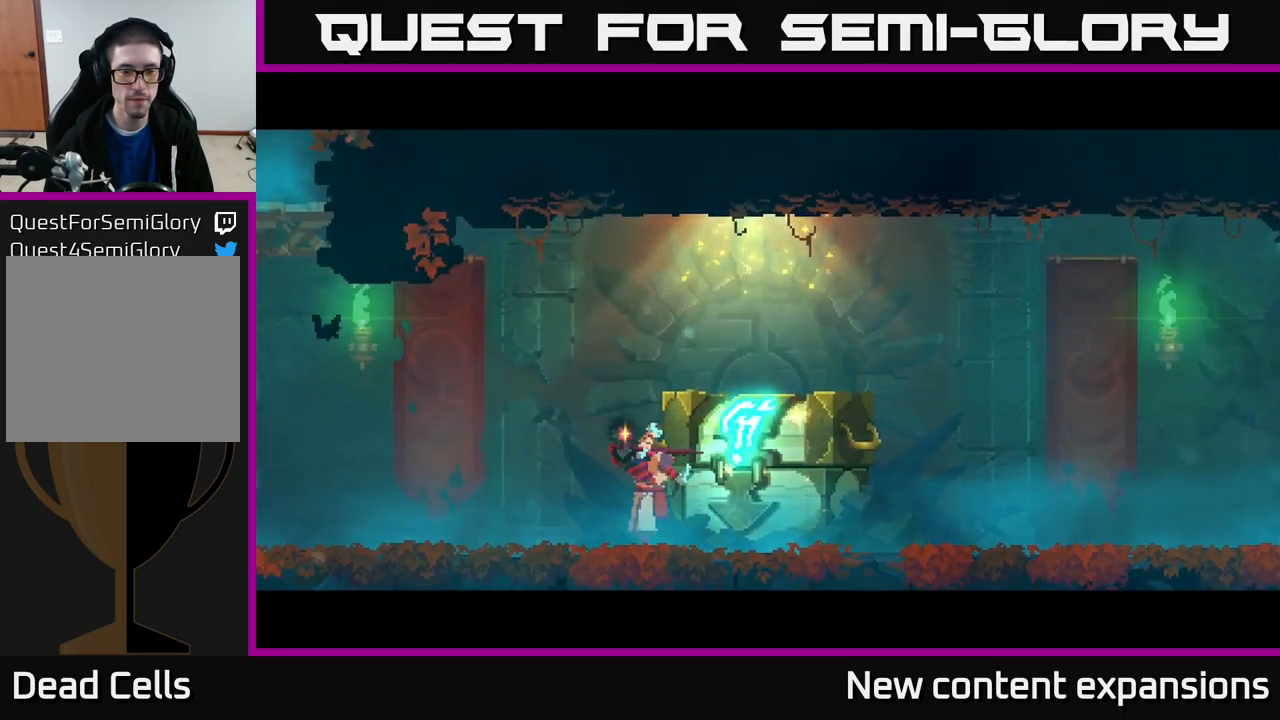
{"buttons": [], "left_stick": "center", "right_stick": "center", "events": []}
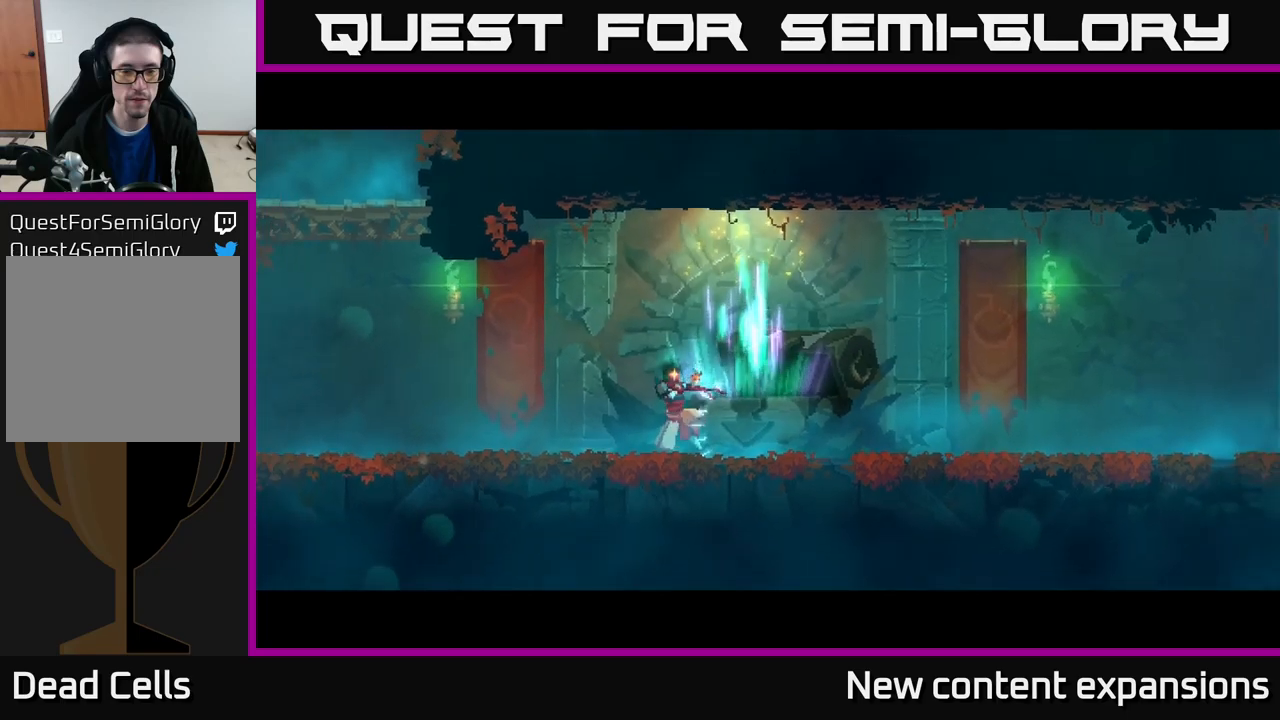
{"buttons": [], "left_stick": "center", "right_stick": "center", "events": []}
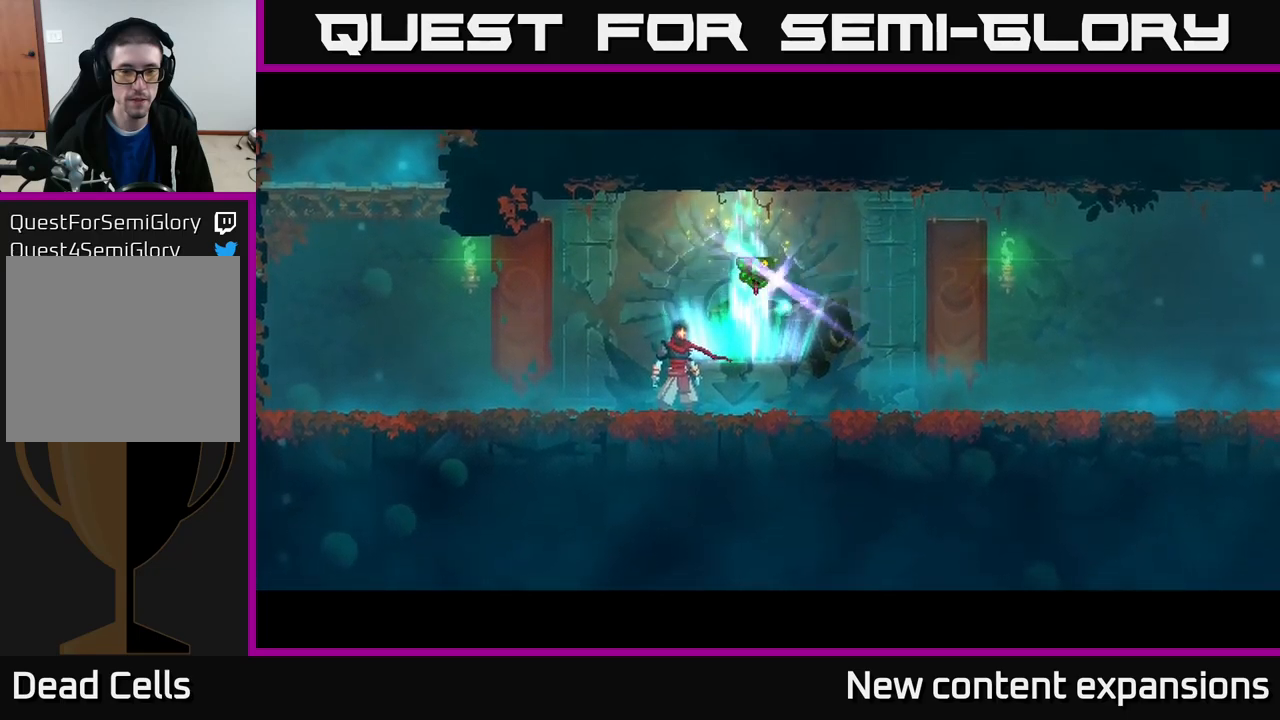
{"buttons": [], "left_stick": "center", "right_stick": "center", "events": [[166, "left_stick", "right"], [366, "left_stick", "center"]]}
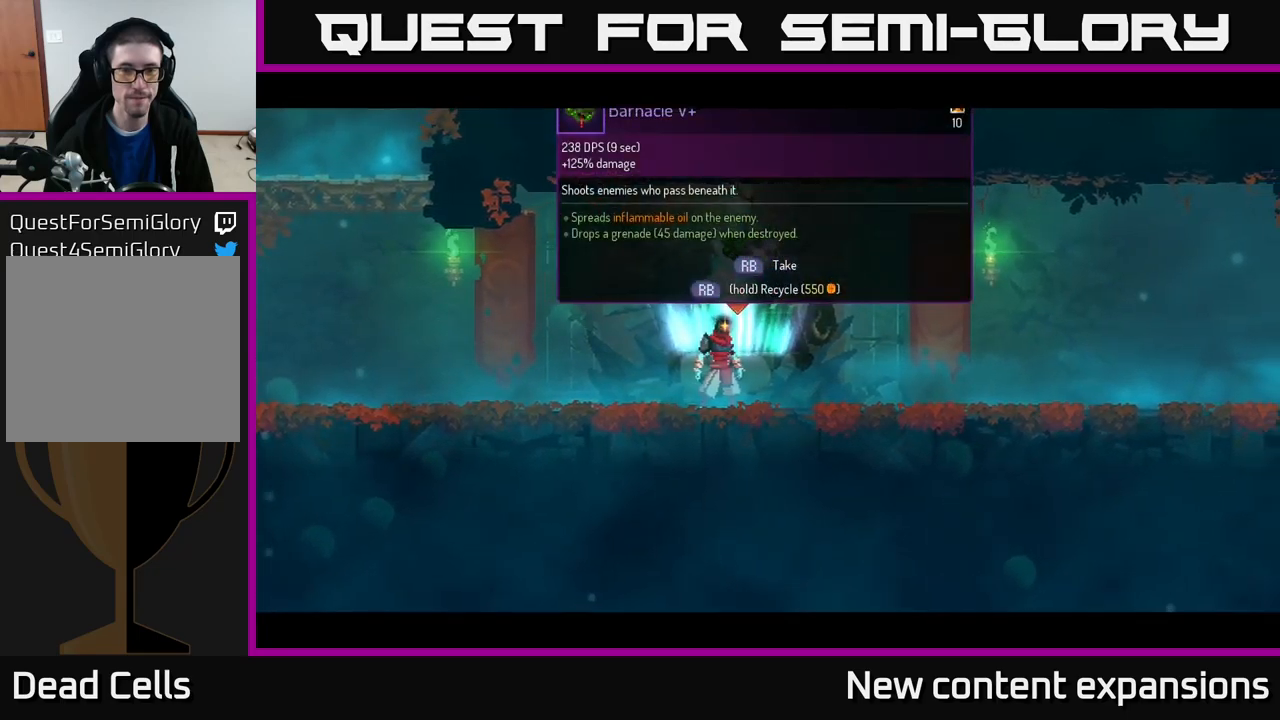
{"buttons": [], "left_stick": "center", "right_stick": "center", "events": [[266, "R1", "down"], [400, "R1", "up"]]}
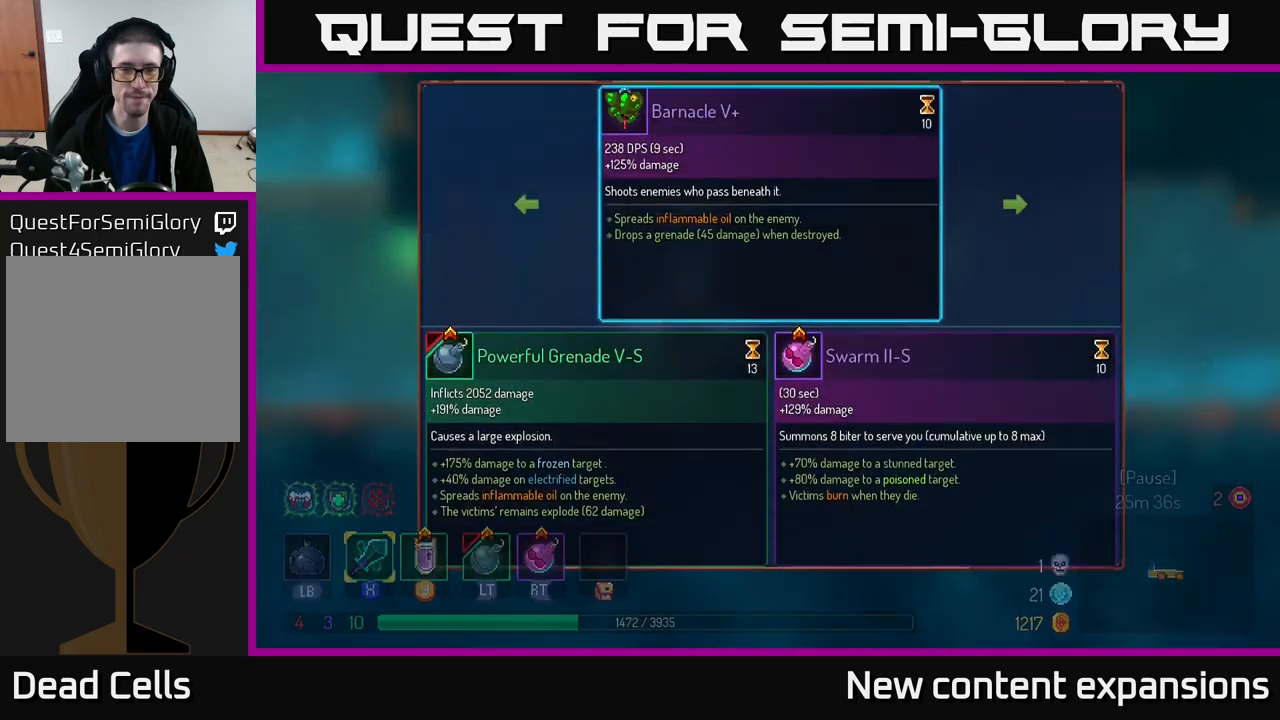
{"buttons": [], "left_stick": "center", "right_stick": "center", "events": []}
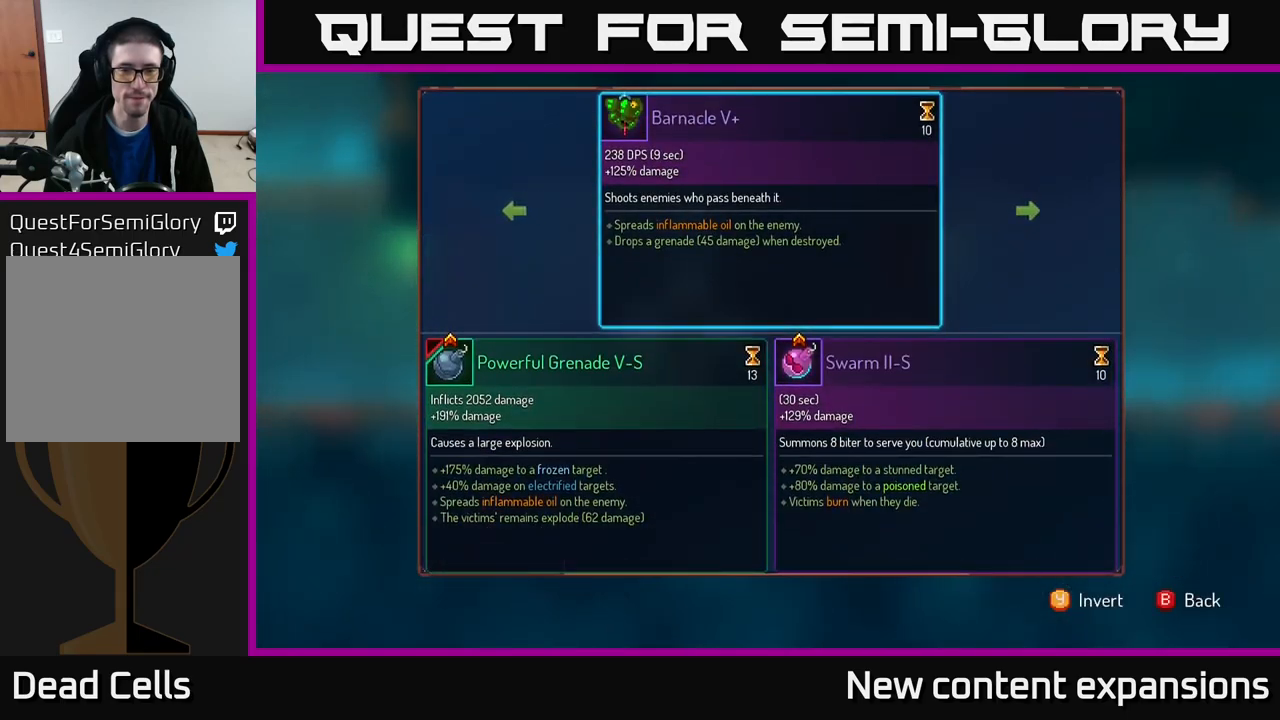
{"buttons": ["R1"], "left_stick": "center", "right_stick": "center", "events": [[200, "B", "down"], [283, "B", "up"], [366, "R1", "down"]]}
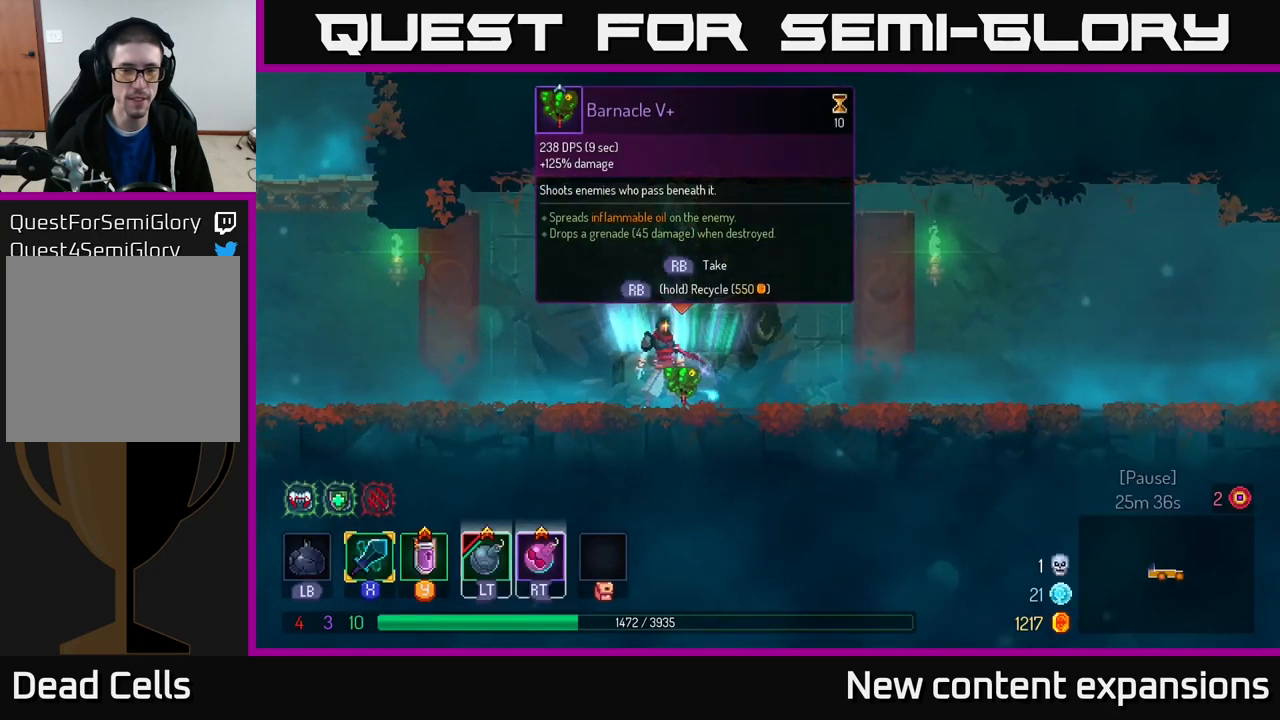
{"buttons": ["R1"], "left_stick": "center", "right_stick": "center", "events": []}
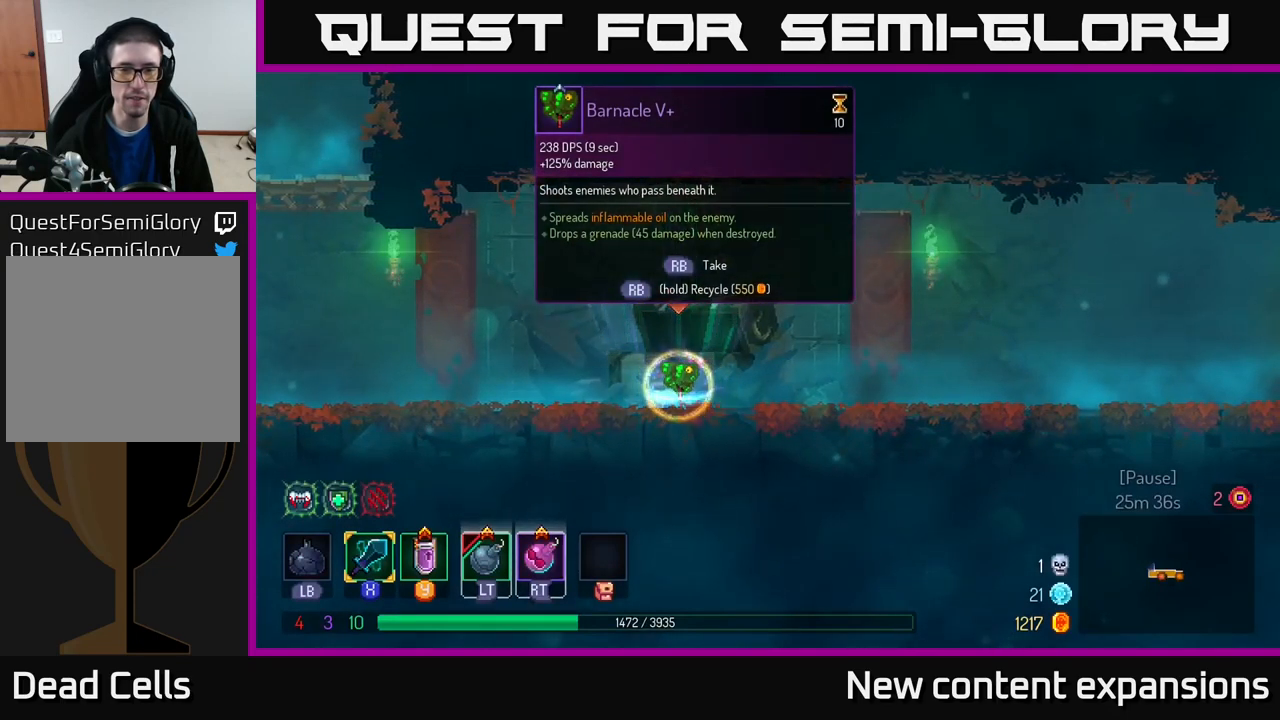
{"buttons": [], "left_stick": "left", "right_stick": "center", "events": [[116, "left_stick", "left"], [216, "R1", "up"]]}
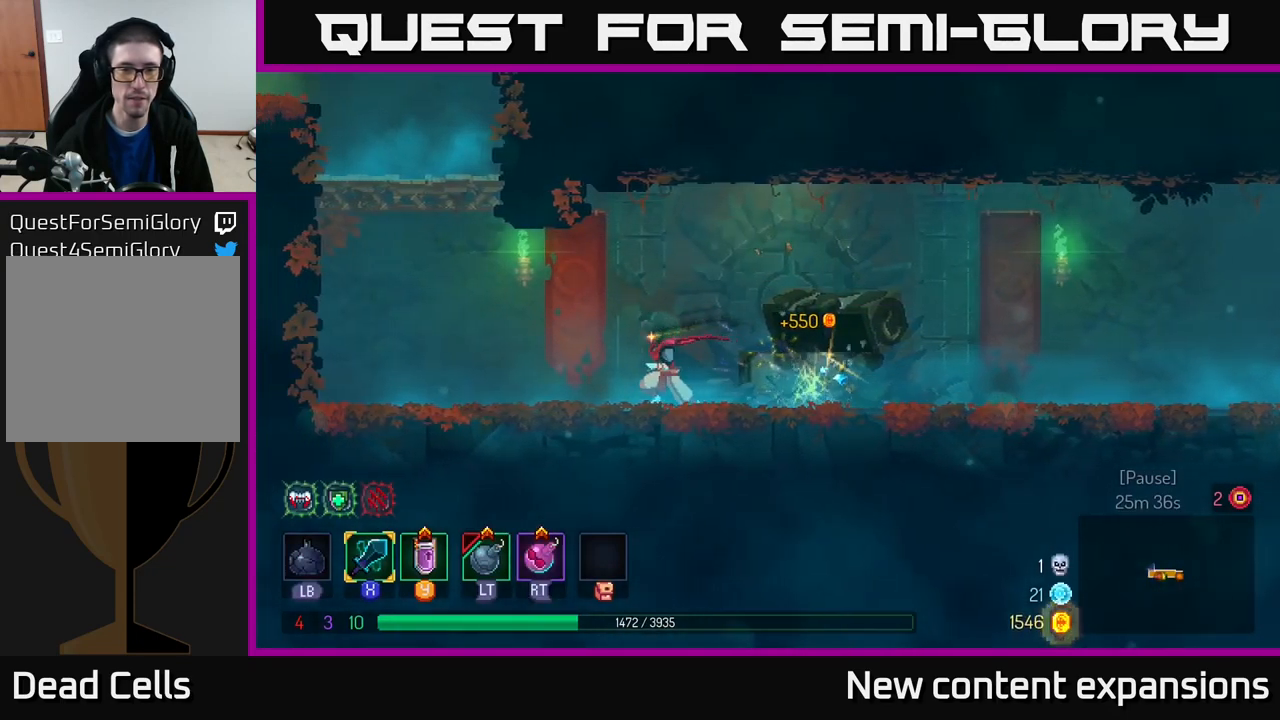
{"buttons": ["A"], "left_stick": "left", "right_stick": "center", "events": [[366, "A", "down"], [450, "A", "up"], [500, "A", "down"]]}
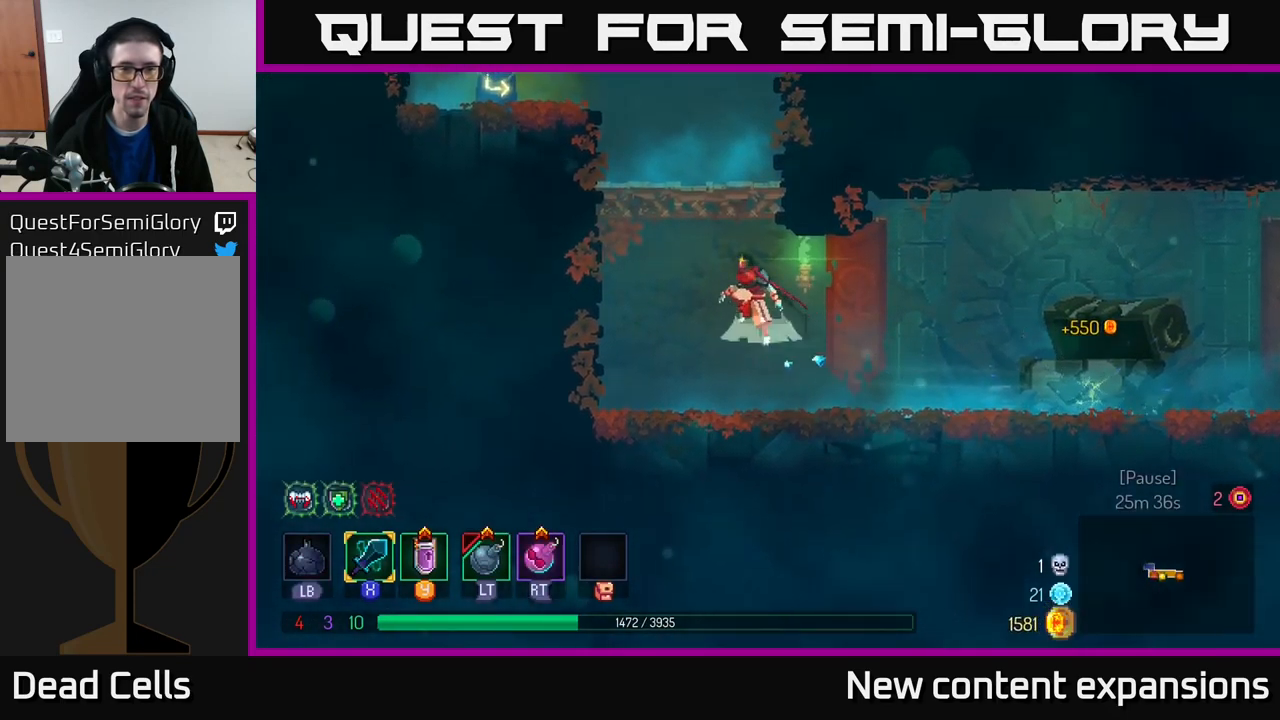
{"buttons": ["A"], "left_stick": "left", "right_stick": "center", "events": [[216, "A", "up"], [500, "A", "down"]]}
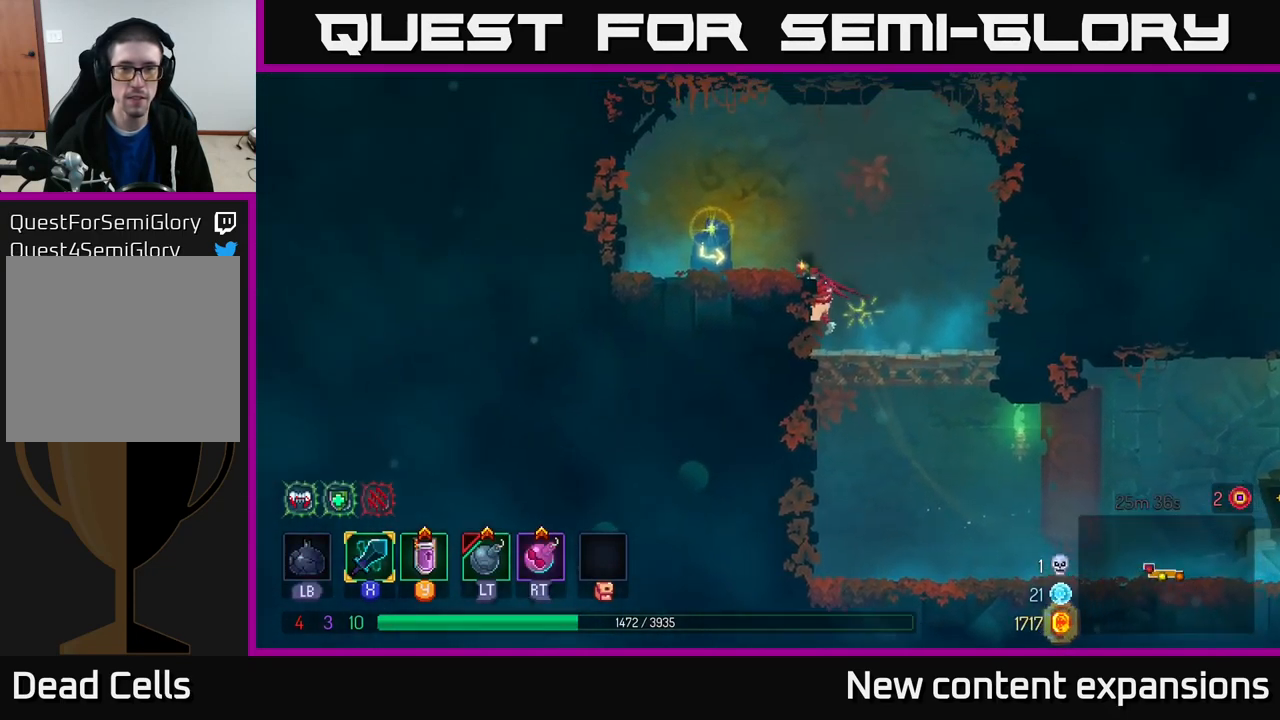
{"buttons": [], "left_stick": "center", "right_stick": "center", "events": [[116, "A", "up"], [250, "R1", "down"], [333, "R1", "up"], [416, "R1", "down"], [500, "R1", "up"], [500, "left_stick", "center"]]}
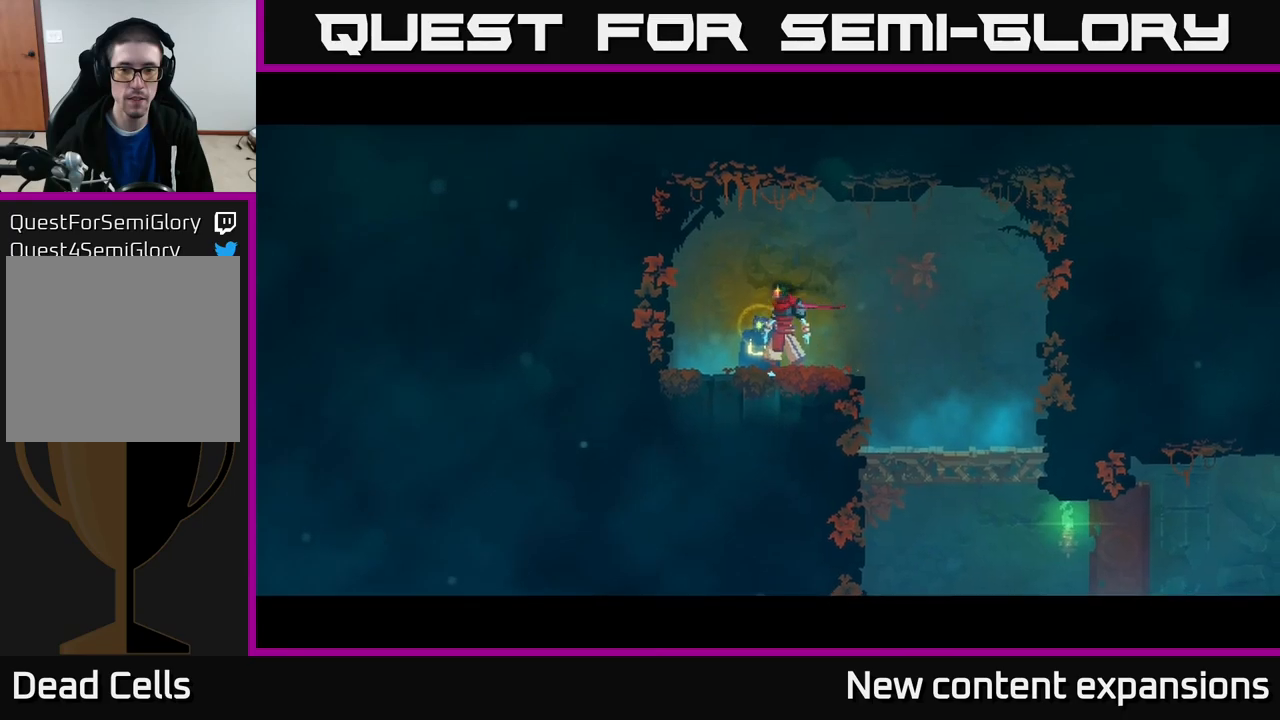
{"buttons": [], "left_stick": "center", "right_stick": "center", "events": []}
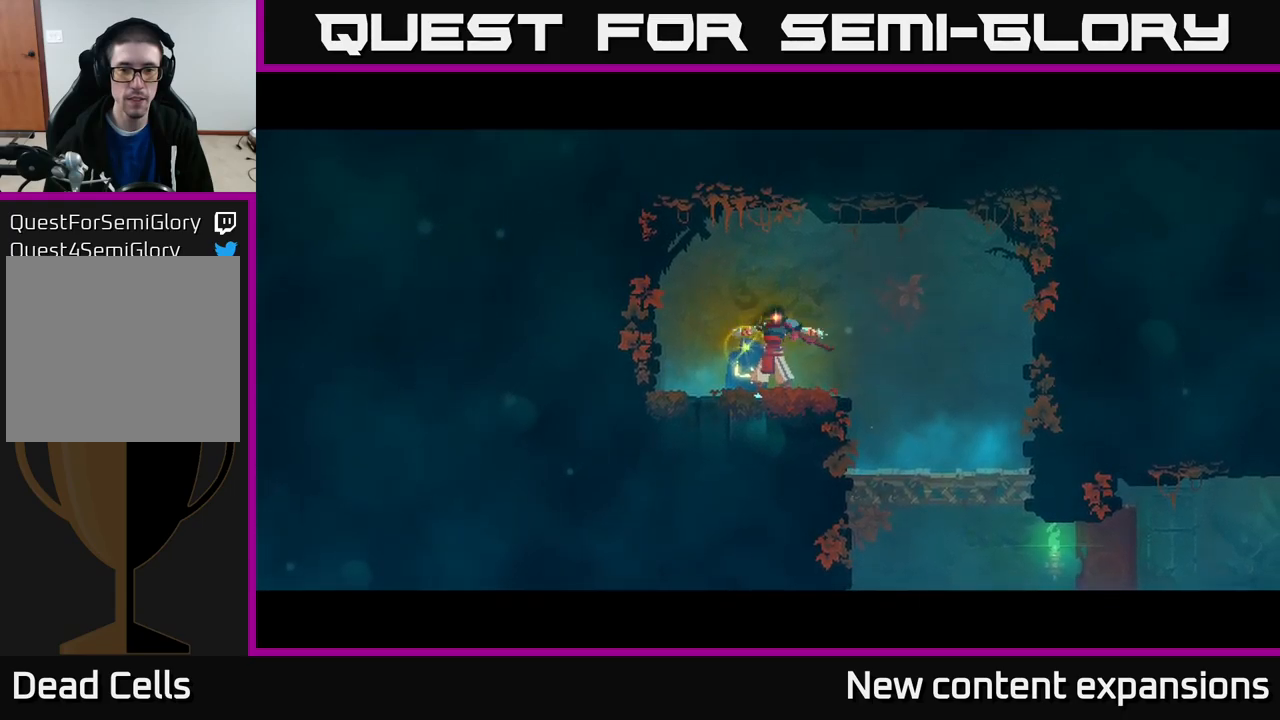
{"buttons": [], "left_stick": "center", "right_stick": "center", "events": []}
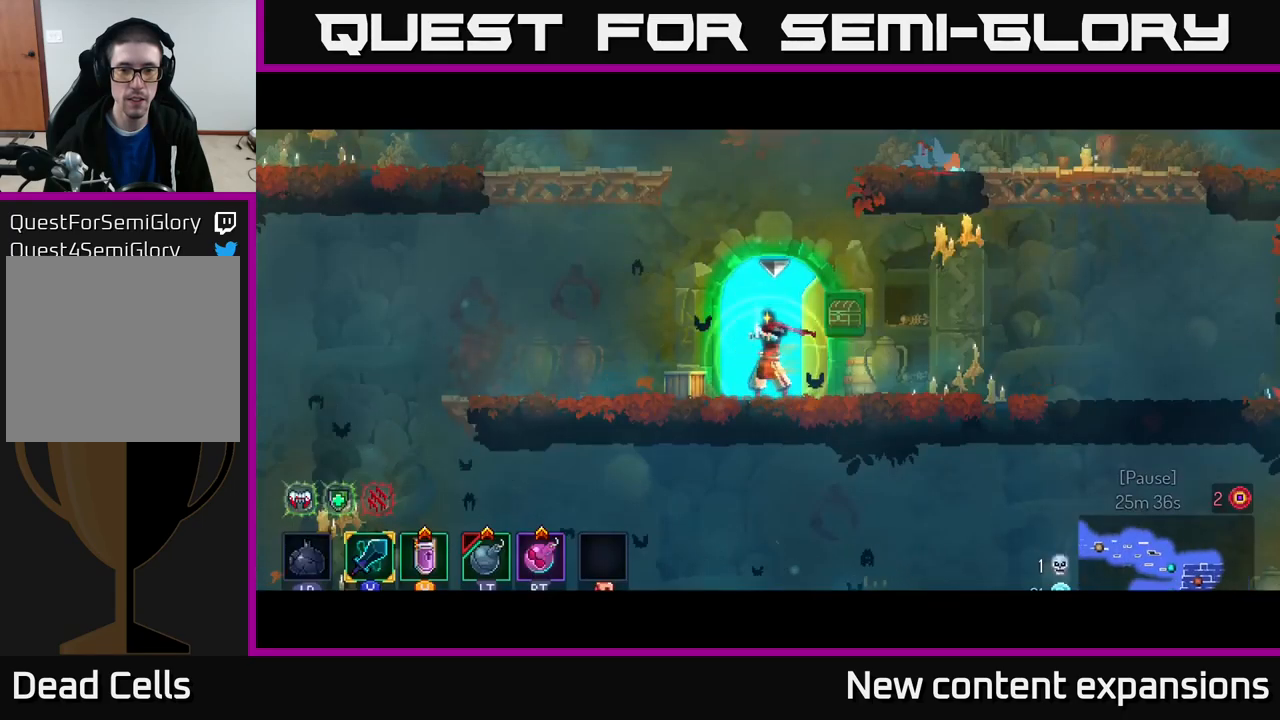
{"buttons": [], "left_stick": "right", "right_stick": "center", "events": [[117, "left_stick", "right"]]}
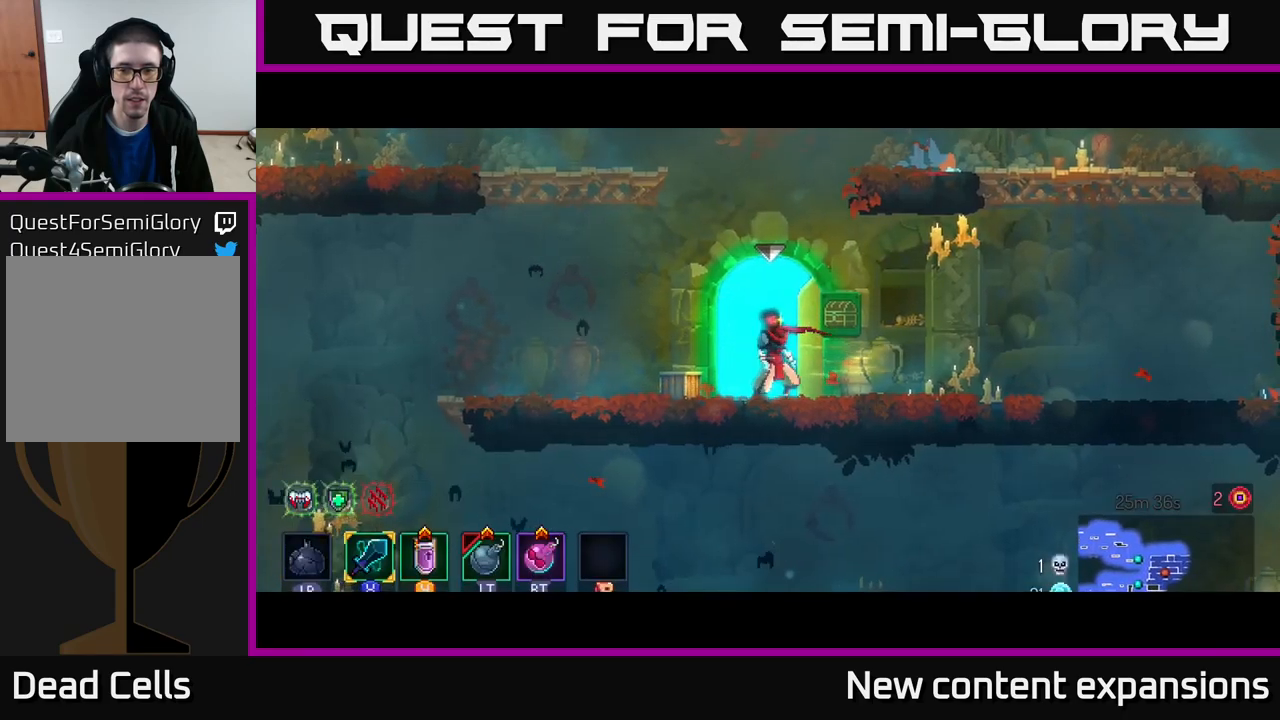
{"buttons": [], "left_stick": "right", "right_stick": "center", "events": []}
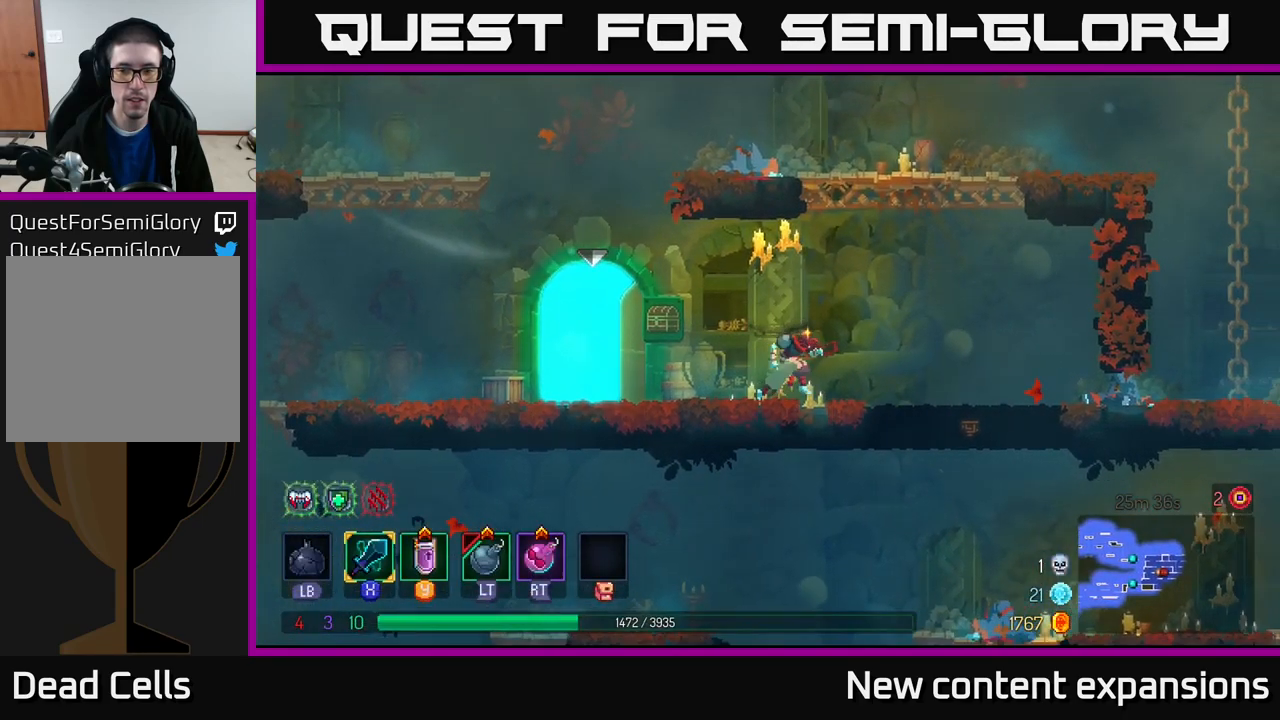
{"buttons": [], "left_stick": "right", "right_stick": "down", "events": [[17, "right_stick", "down"]]}
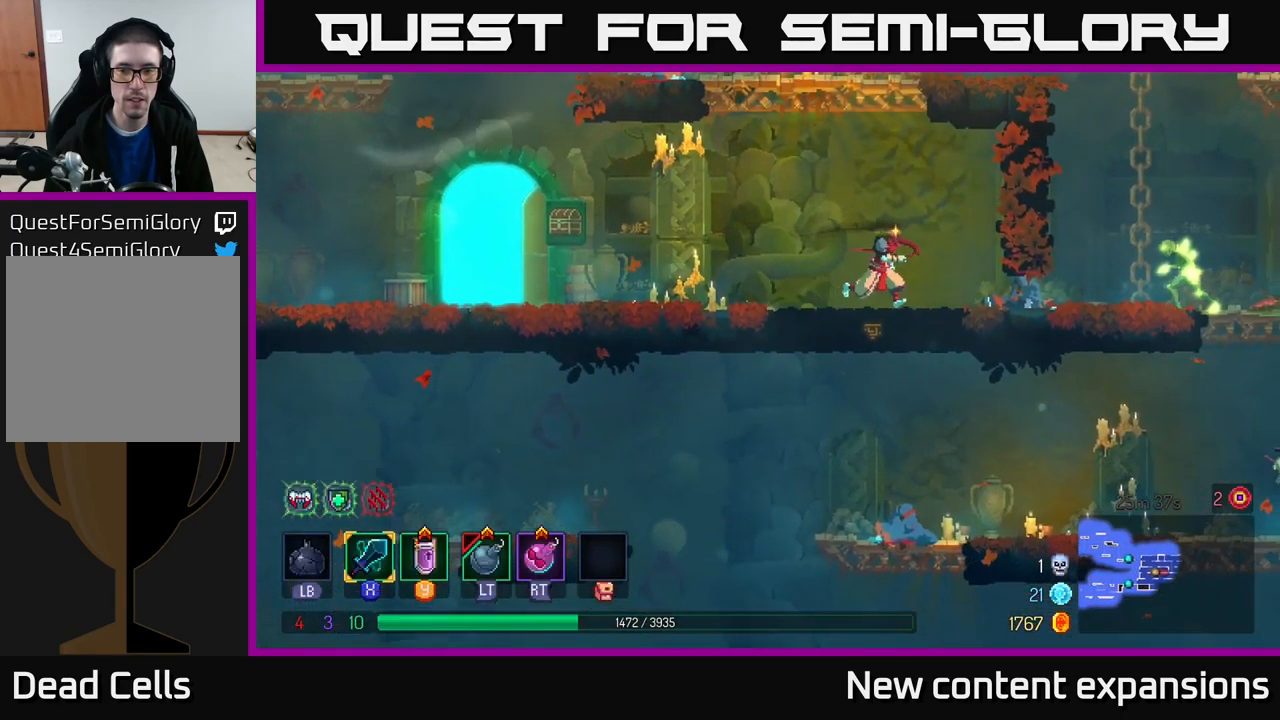
{"buttons": [], "left_stick": "down", "right_stick": "center", "events": [[67, "left_stick", "center"], [83, "right_stick", "center"], [383, "A", "down"], [450, "left_stick", "down"], [467, "A", "up"]]}
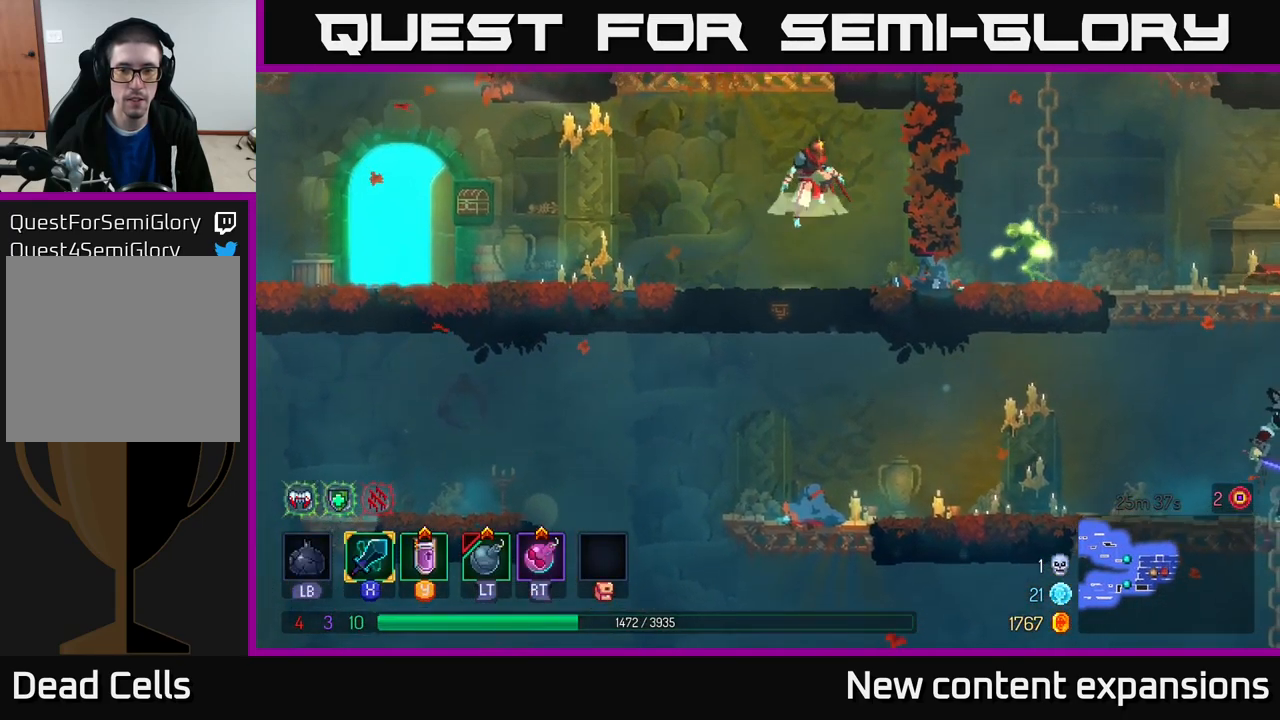
{"buttons": [], "left_stick": "down", "right_stick": "center", "events": [[17, "A", "down"], [117, "A", "up"], [333, "A", "down"], [417, "A", "up"]]}
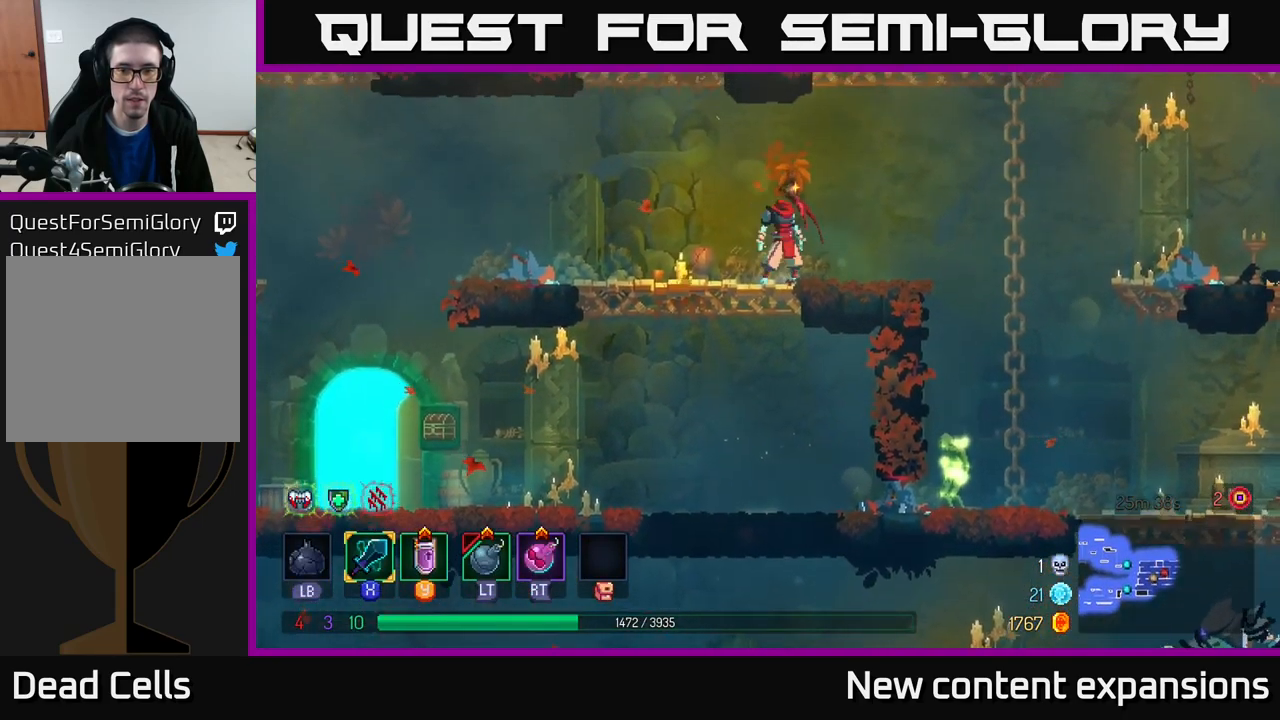
{"buttons": ["A"], "left_stick": "down", "right_stick": "center", "events": [[183, "A", "down"], [250, "A", "up"], [350, "A", "down"], [417, "A", "up"], [467, "A", "down"]]}
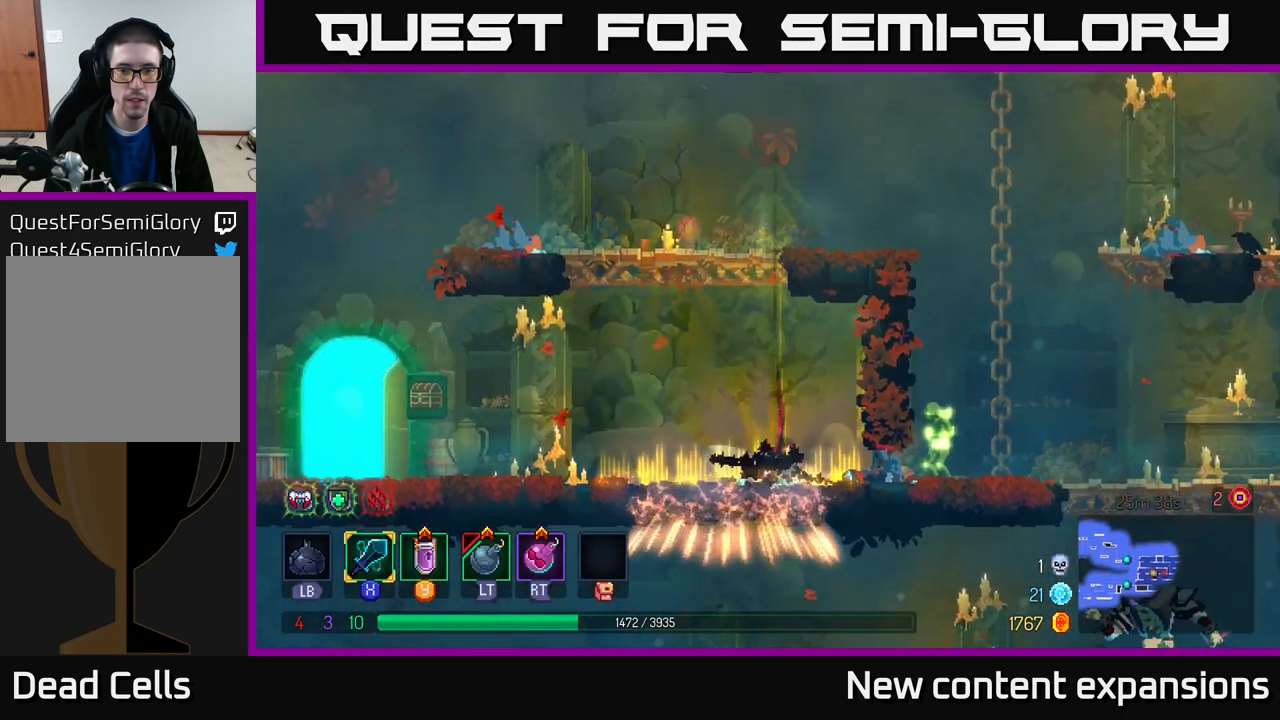
{"buttons": [], "left_stick": "right", "right_stick": "center", "events": [[67, "A", "up"], [200, "left_stick", "center"], [400, "left_stick", "right"]]}